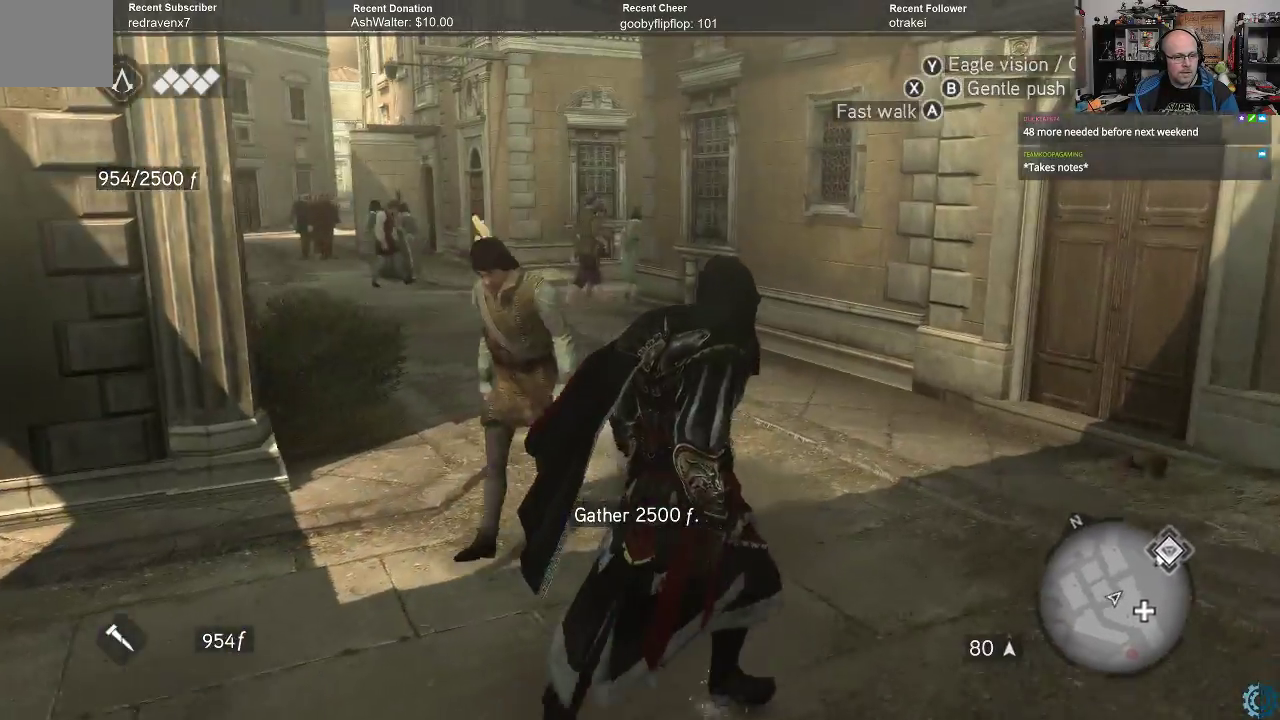
Gameplay with a controller (Xbox layout); each line is a JSON object with the inputs held at the frame after it. "events" lists button and stick changes between this image and that frame as [ms after this image, input, new state], when the widget could be followed in between.
{"buttons": ["A", "R2"], "left_stick": "up", "right_stick": "center", "events": [[67, "right_stick", "left"], [200, "R2", "down"], [233, "left_stick", "up"], [233, "right_stick", "center"], [400, "A", "down"]]}
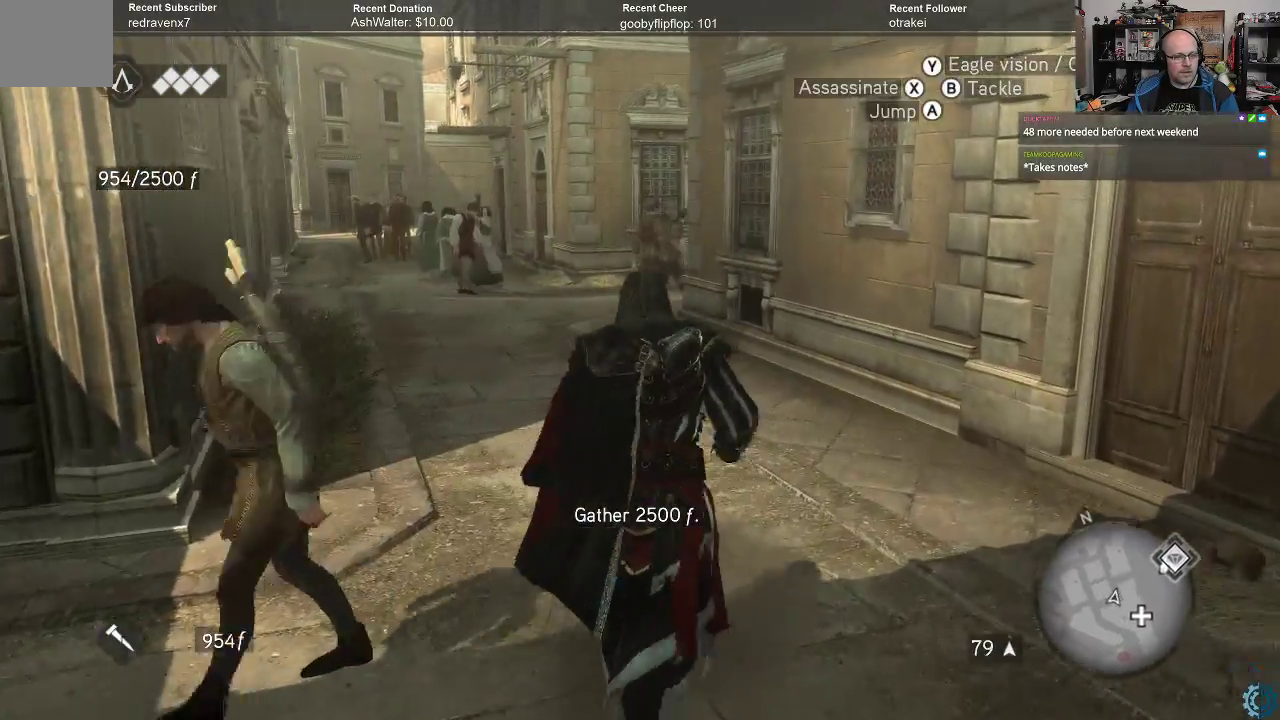
{"buttons": ["A", "R2"], "left_stick": "up", "right_stick": "center", "events": []}
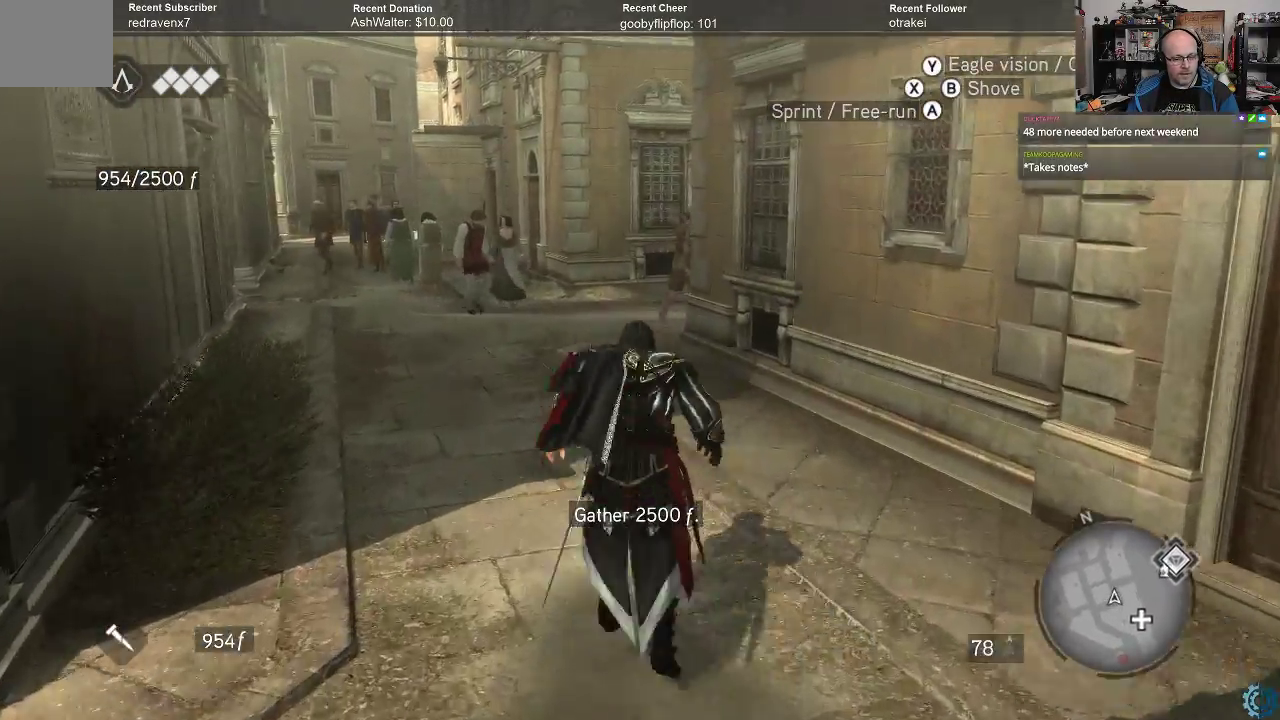
{"buttons": [], "left_stick": "up", "right_stick": "center", "events": [[167, "R2", "up"], [200, "A", "up"]]}
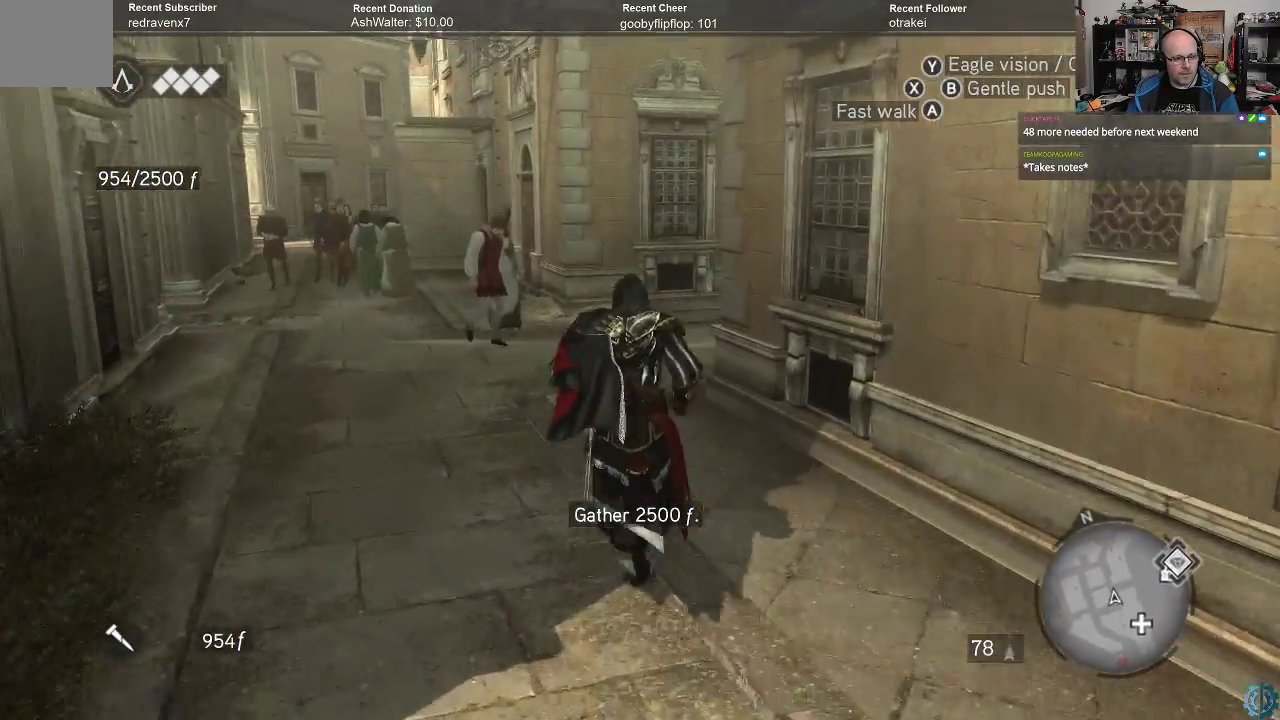
{"buttons": [], "left_stick": "up-left", "right_stick": "right", "events": [[67, "right_stick", "right"], [133, "left_stick", "up-left"], [333, "right_stick", "center"], [433, "right_stick", "right"]]}
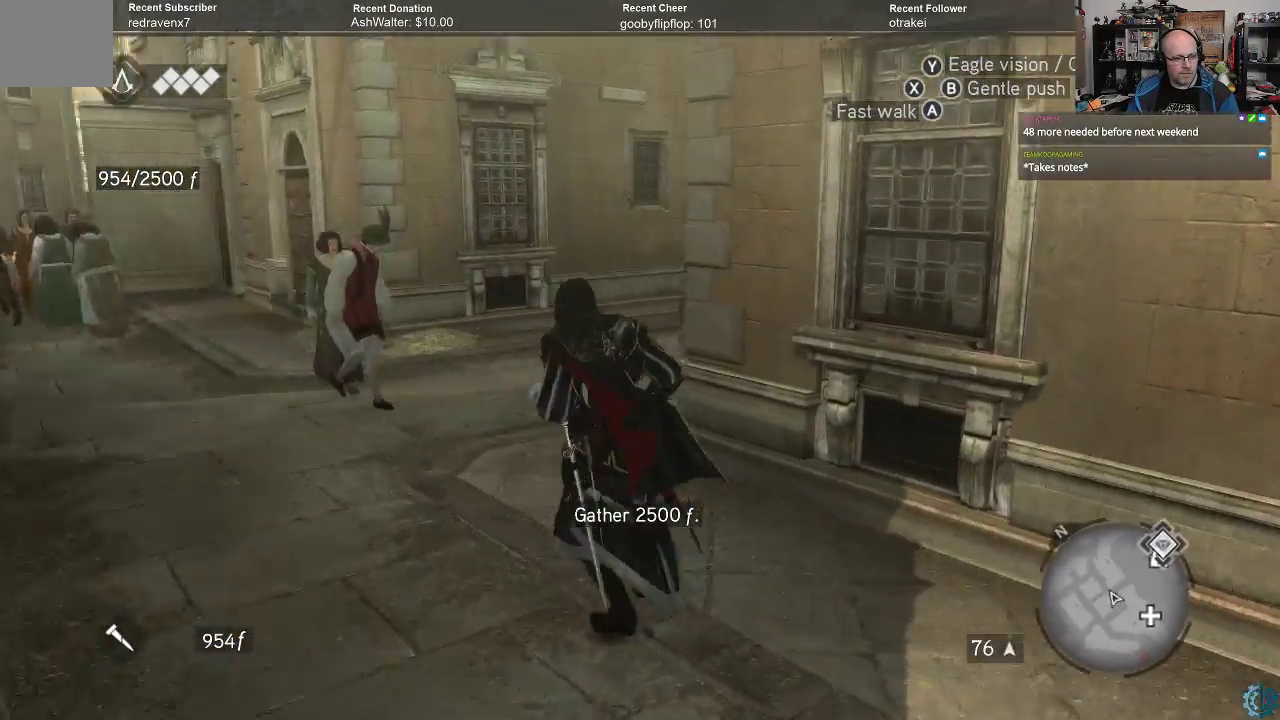
{"buttons": [], "left_stick": "up-left", "right_stick": "right", "events": [[133, "right_stick", "center"], [233, "right_stick", "right"], [433, "right_stick", "center"], [500, "right_stick", "right"]]}
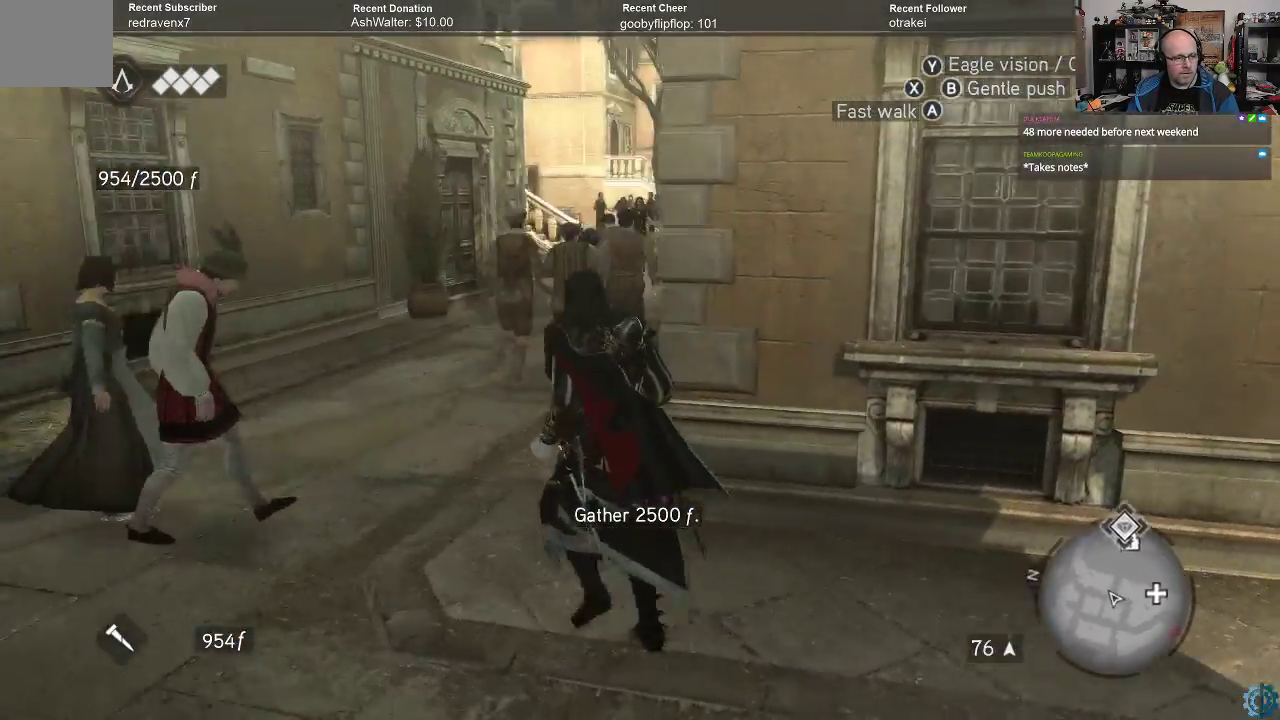
{"buttons": ["R2"], "left_stick": "up-left", "right_stick": "center", "events": [[167, "right_stick", "center"], [400, "R2", "down"]]}
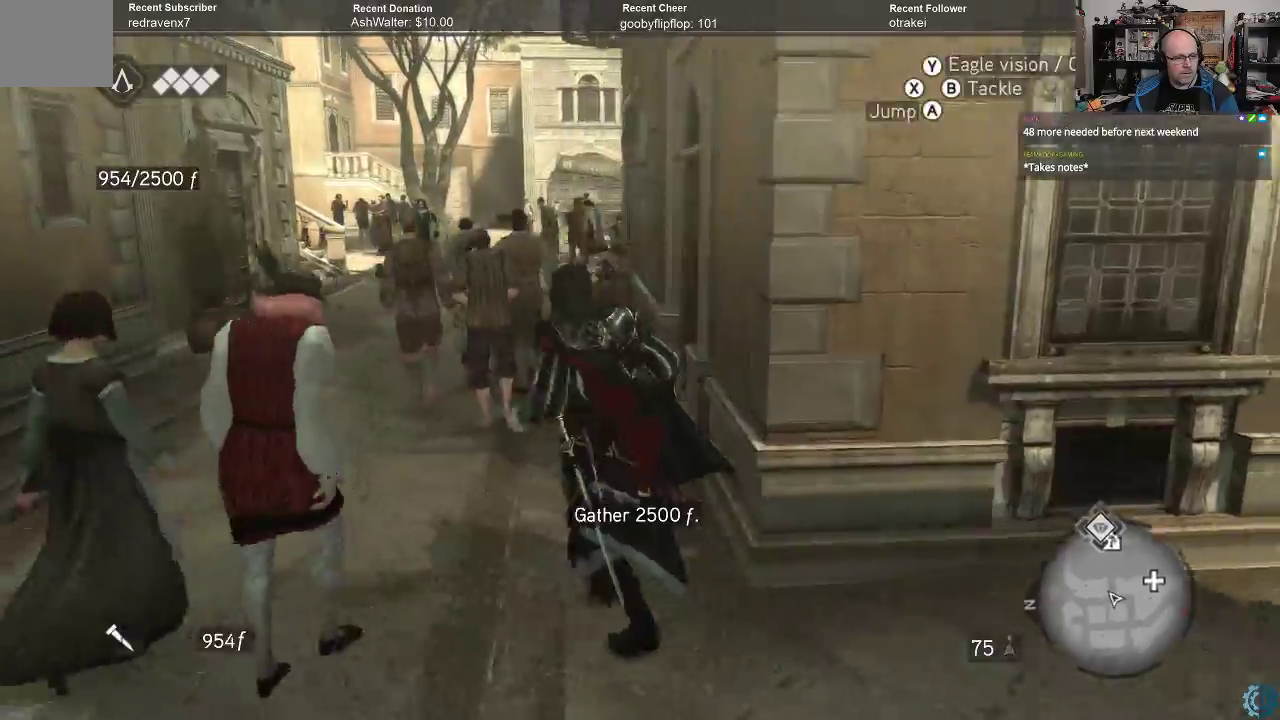
{"buttons": ["R2"], "left_stick": "up-left", "right_stick": "center", "events": []}
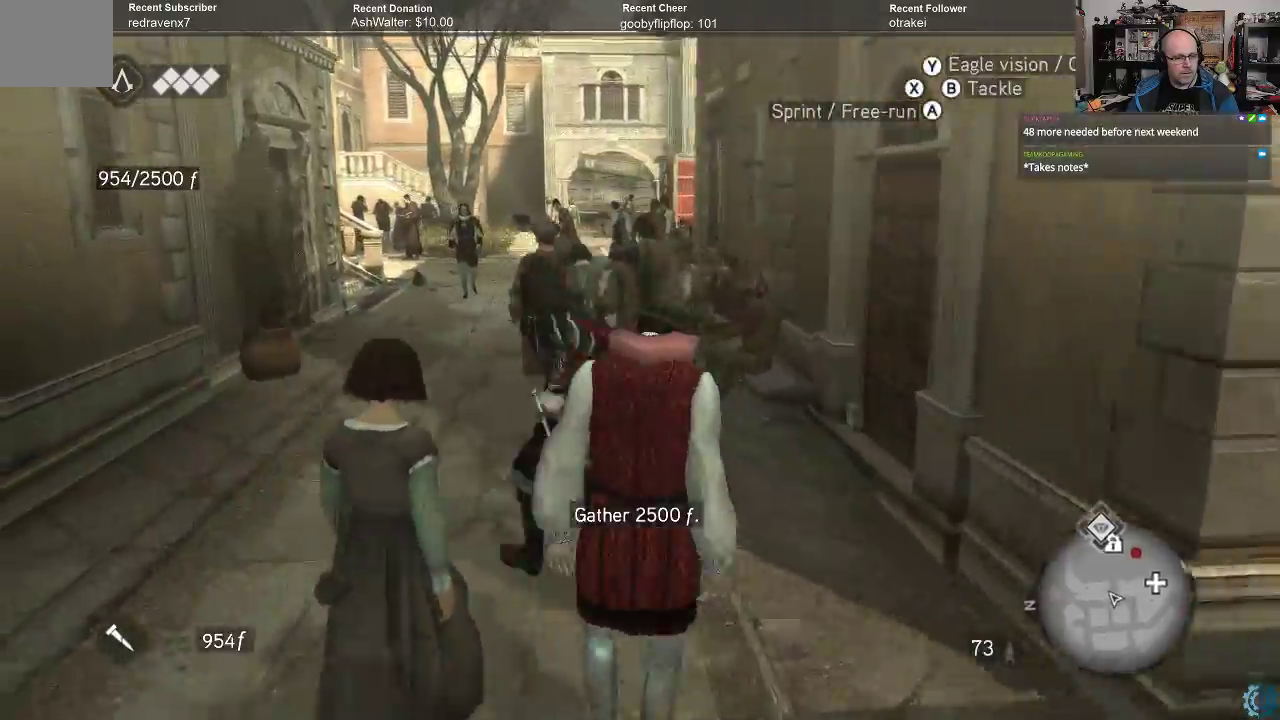
{"buttons": ["R2"], "left_stick": "up", "right_stick": "center", "events": [[333, "left_stick", "up"]]}
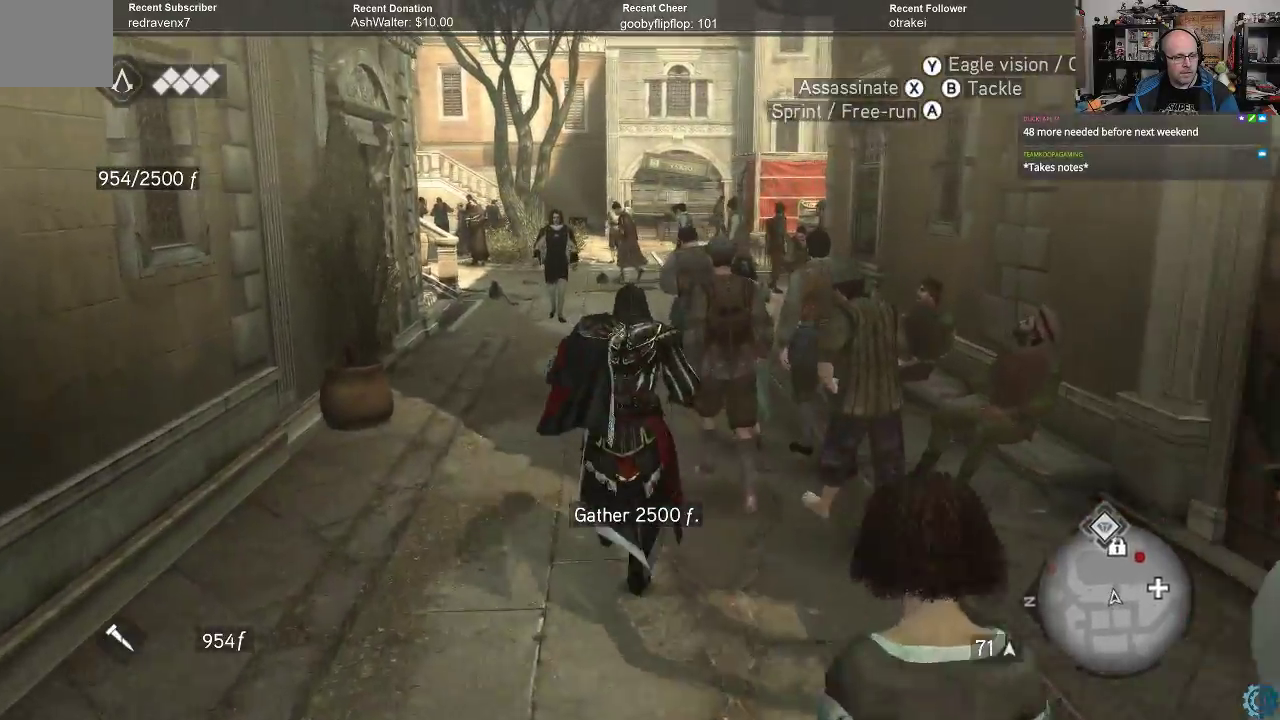
{"buttons": ["R2"], "left_stick": "up", "right_stick": "center", "events": [[200, "left_stick", "up-left"], [400, "left_stick", "up"]]}
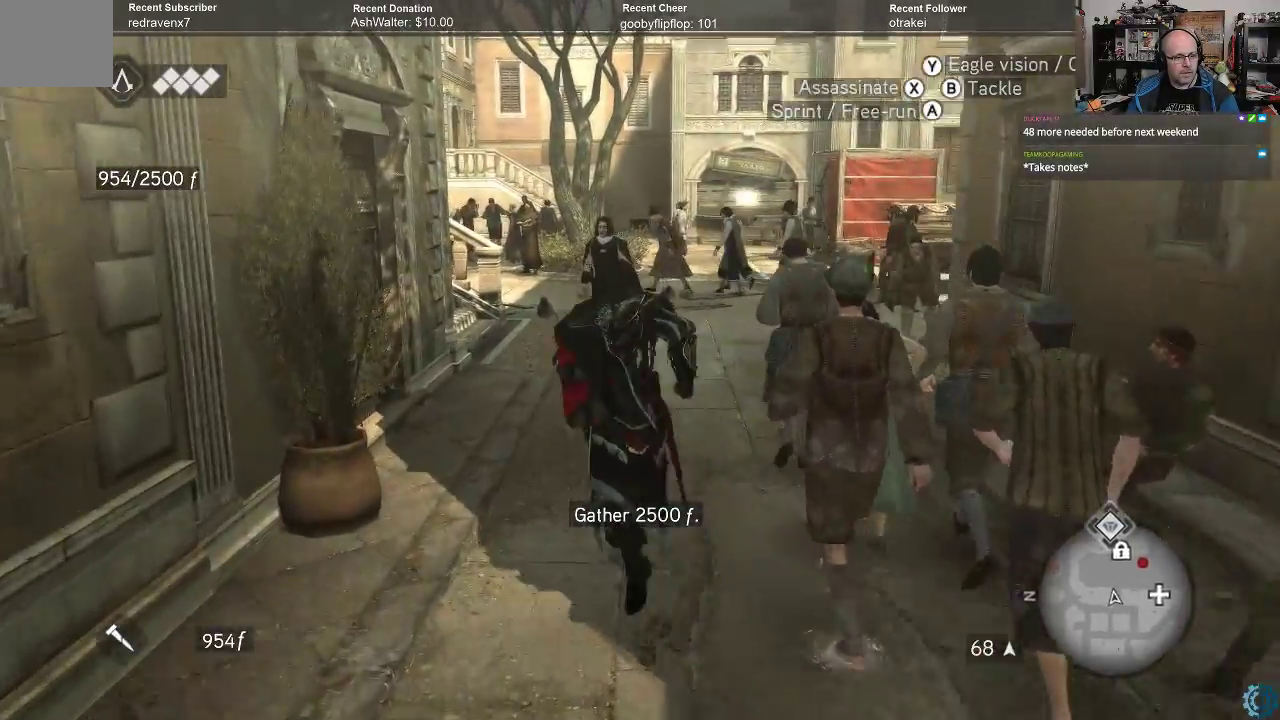
{"buttons": ["R2"], "left_stick": "center", "right_stick": "center", "events": [[367, "left_stick", "center"]]}
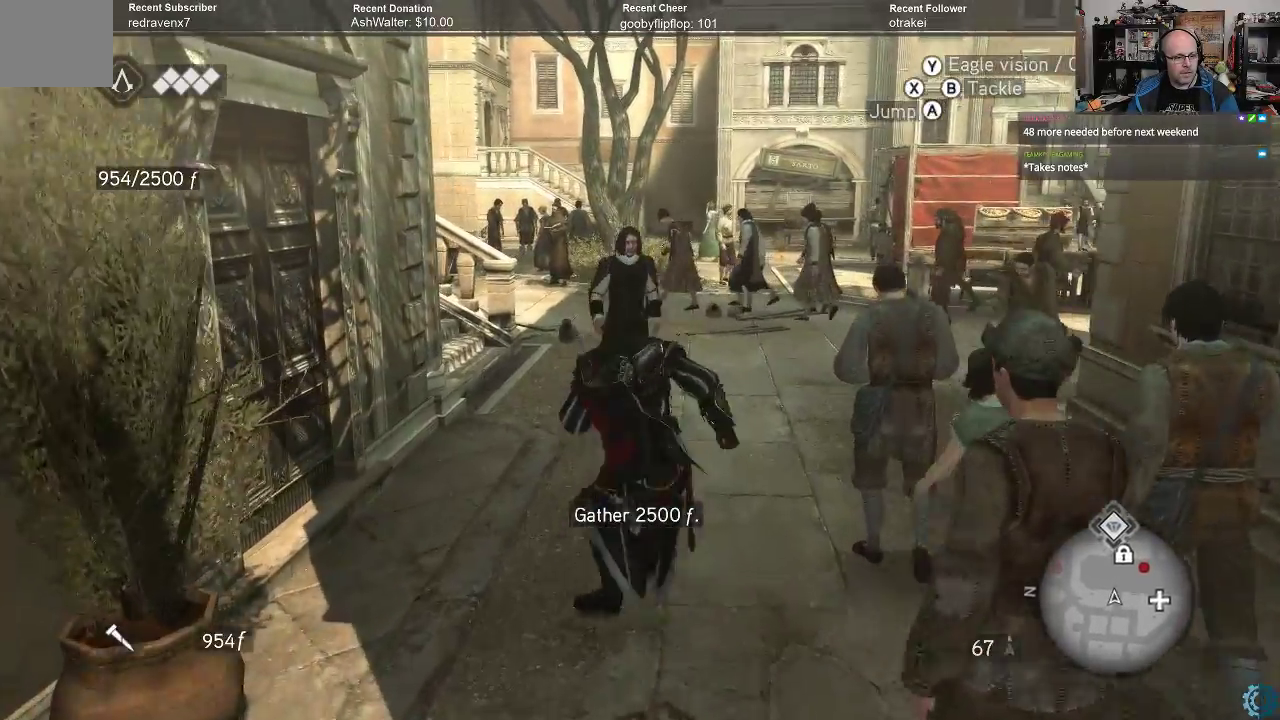
{"buttons": ["R2"], "left_stick": "up", "right_stick": "center", "events": [[133, "left_stick", "up"]]}
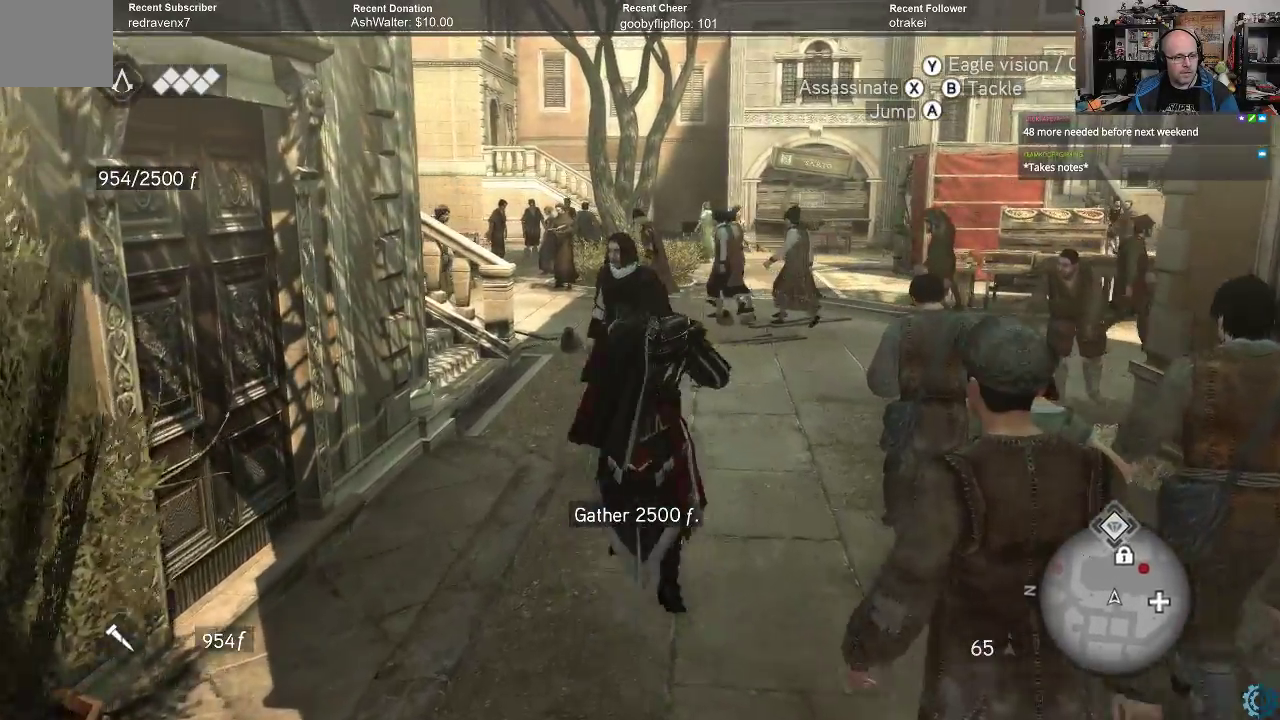
{"buttons": ["A", "R2"], "left_stick": "up", "right_stick": "center", "events": [[500, "A", "down"]]}
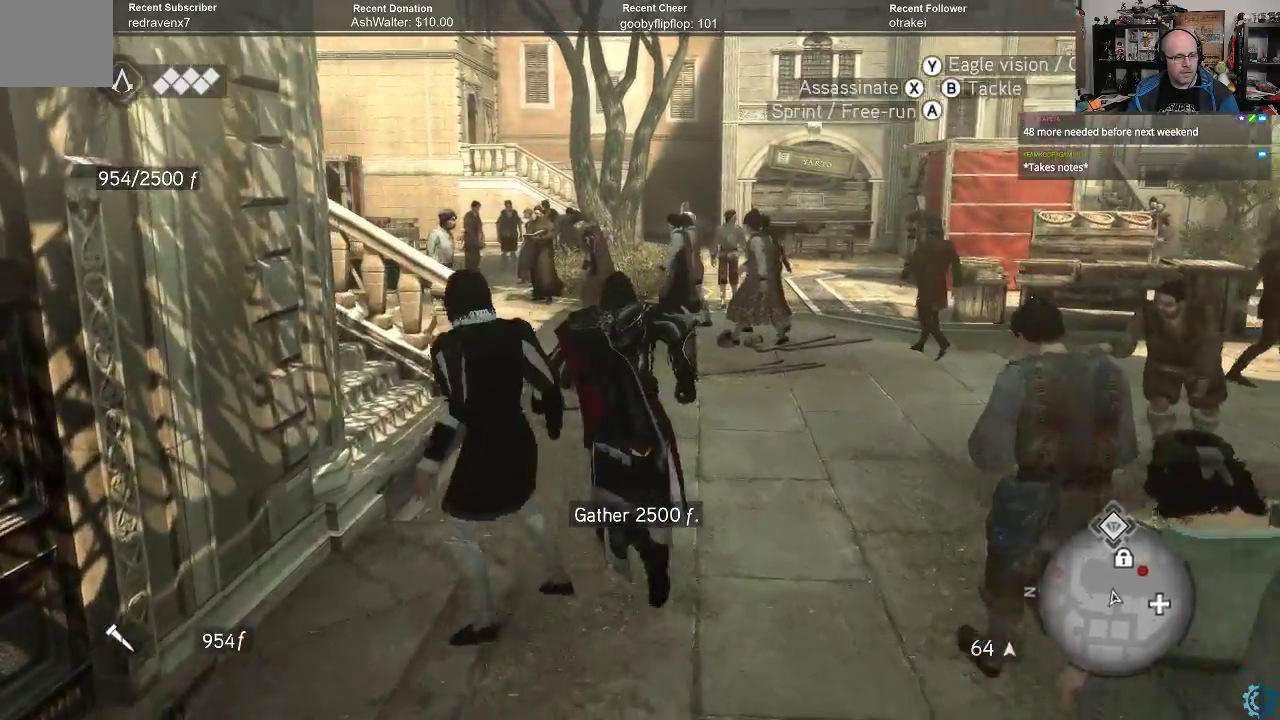
{"buttons": ["R2"], "left_stick": "up-right", "right_stick": "center", "events": [[100, "A", "up"], [233, "left_stick", "up-right"]]}
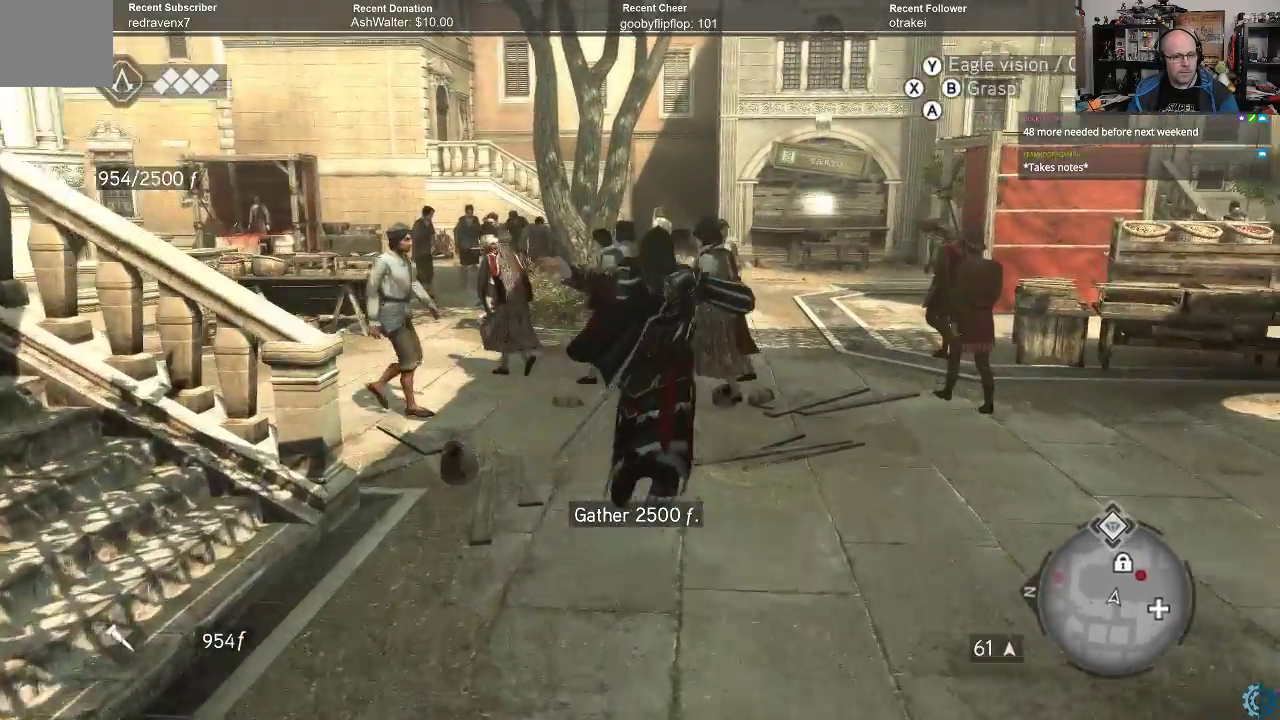
{"buttons": ["R2"], "left_stick": "up", "right_stick": "center", "events": [[300, "left_stick", "up"]]}
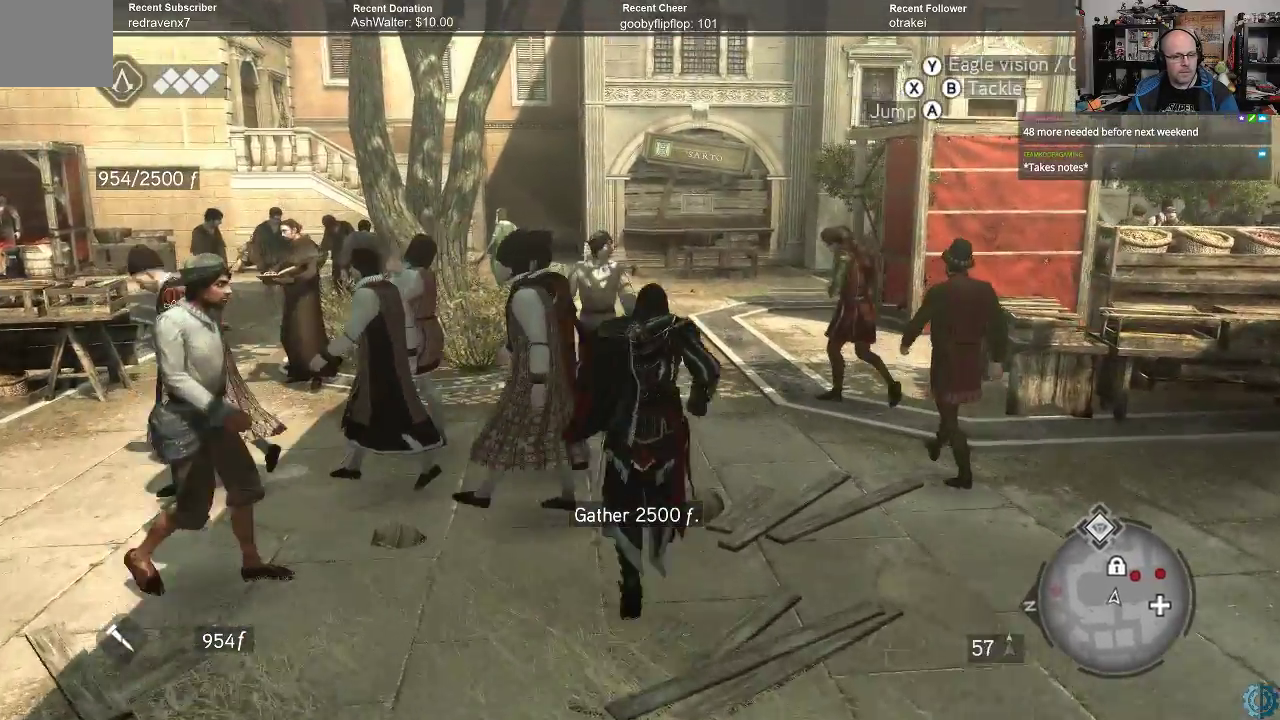
{"buttons": ["R2"], "left_stick": "up", "right_stick": "center", "events": []}
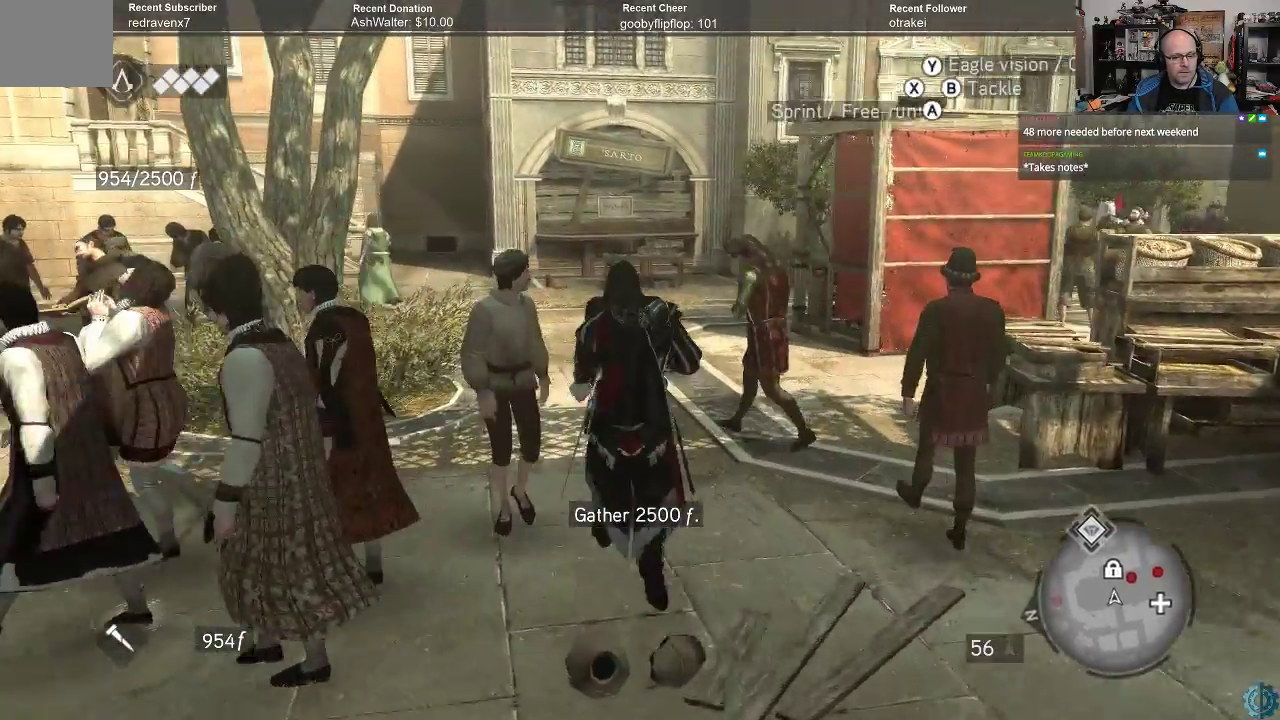
{"buttons": ["R2"], "left_stick": "center", "right_stick": "up-left", "events": [[233, "left_stick", "center"], [400, "right_stick", "up-left"]]}
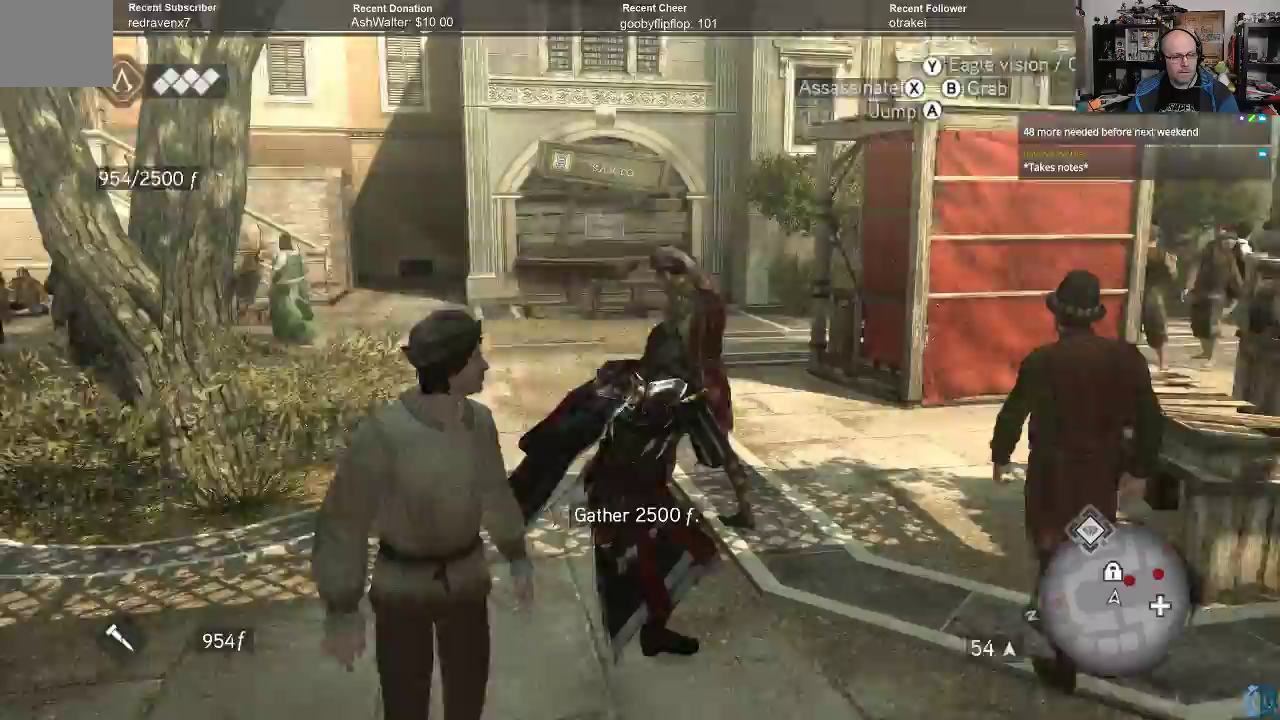
{"buttons": ["R2"], "left_stick": "up-left", "right_stick": "center", "events": [[100, "left_stick", "up-left"], [200, "right_stick", "center"]]}
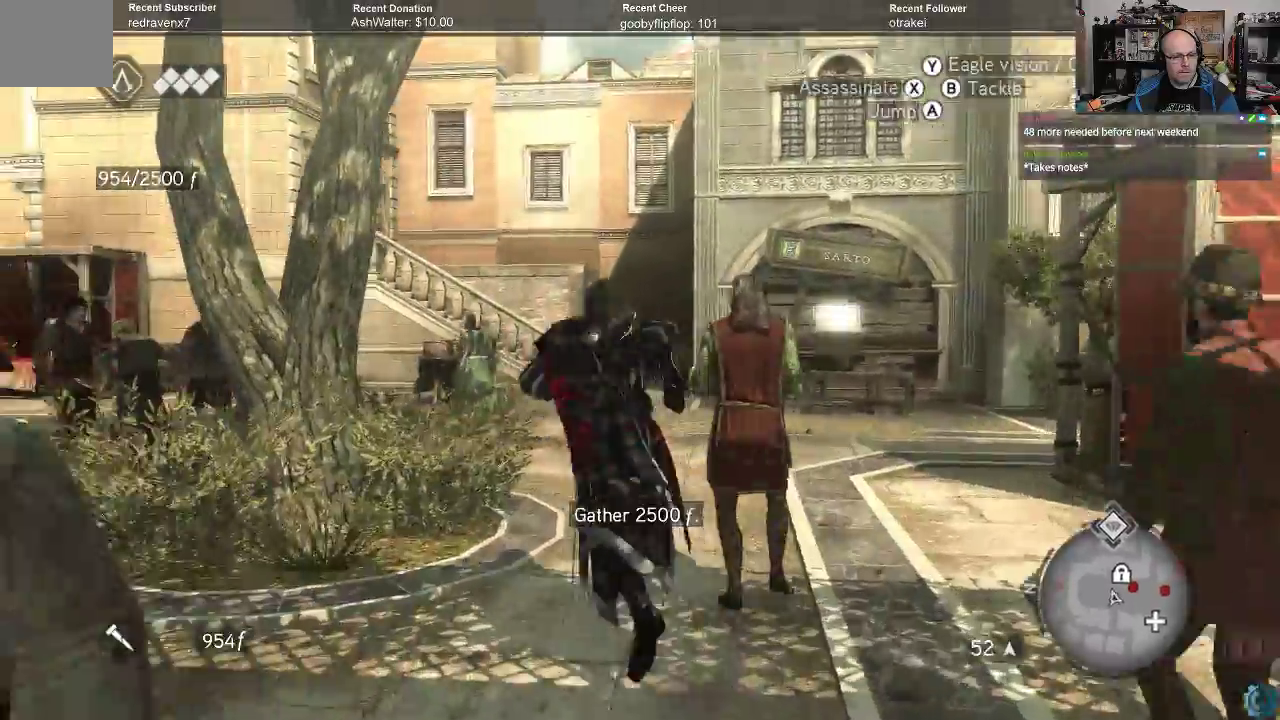
{"buttons": ["A", "R2"], "left_stick": "up", "right_stick": "center", "events": [[133, "left_stick", "up"], [200, "A", "down"]]}
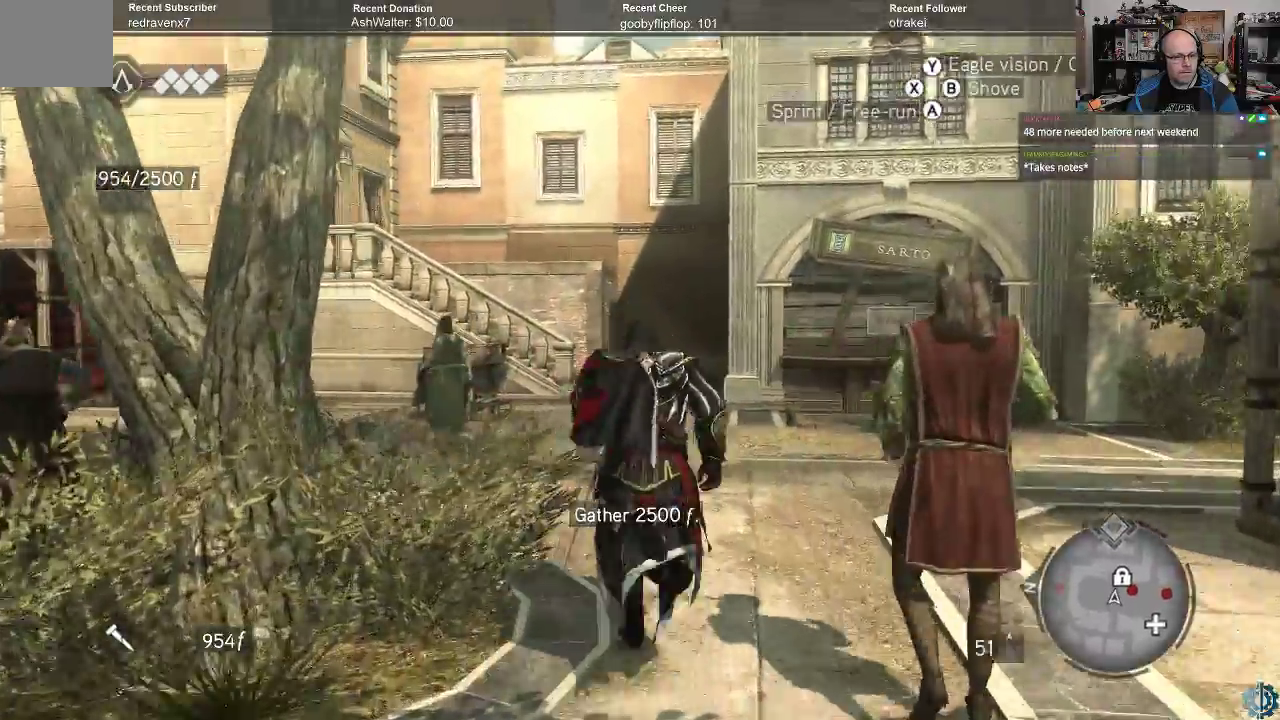
{"buttons": ["A", "R2"], "left_stick": "up", "right_stick": "center", "events": []}
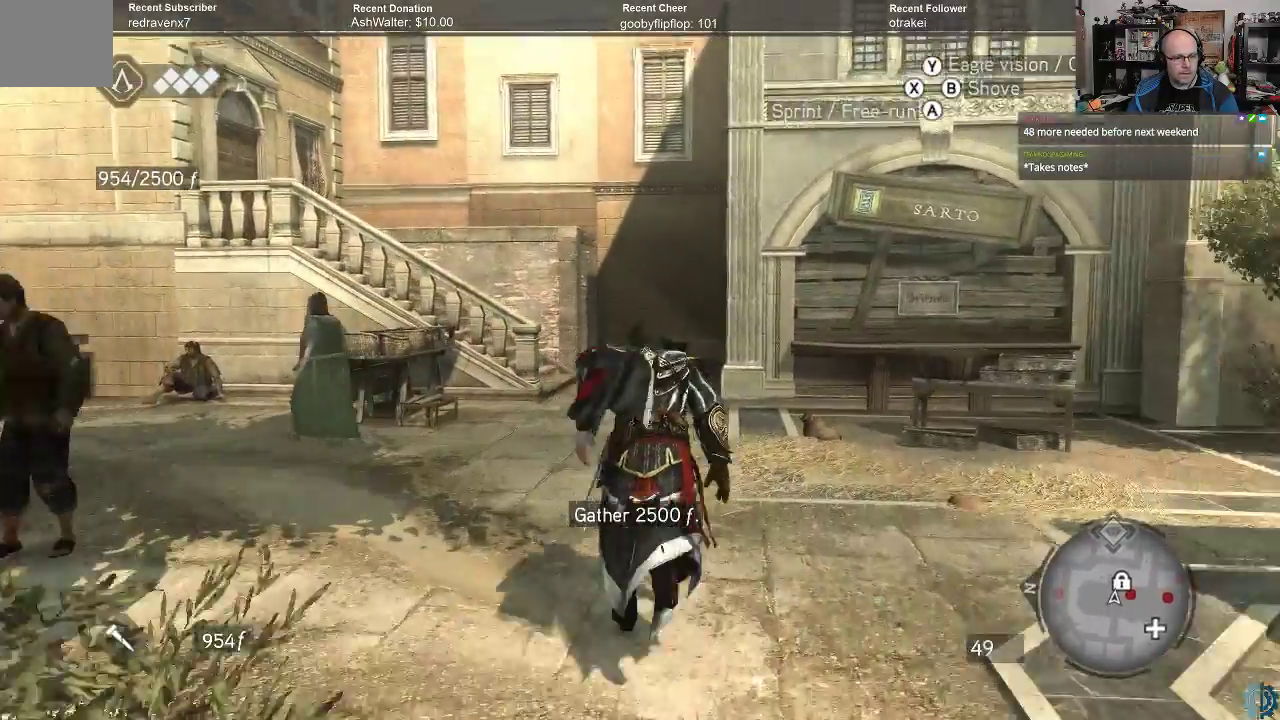
{"buttons": ["A", "R2"], "left_stick": "up", "right_stick": "center", "events": []}
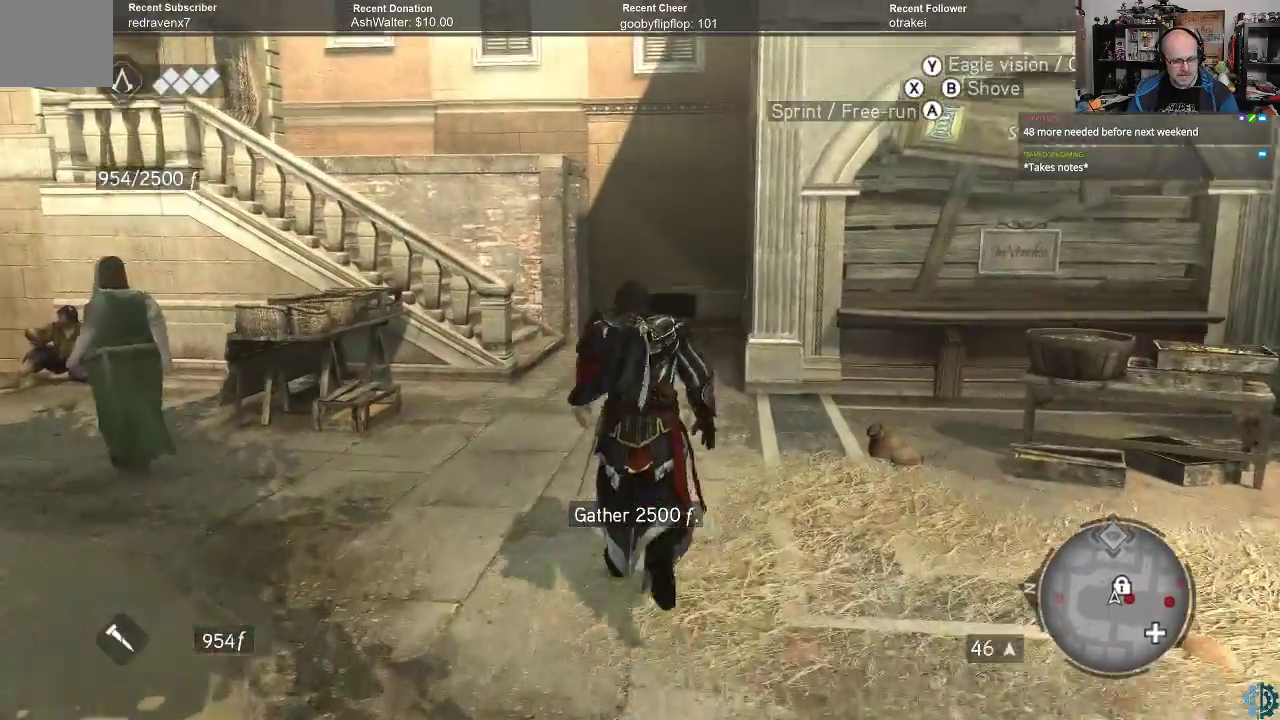
{"buttons": ["A", "R2"], "left_stick": "up", "right_stick": "center", "events": []}
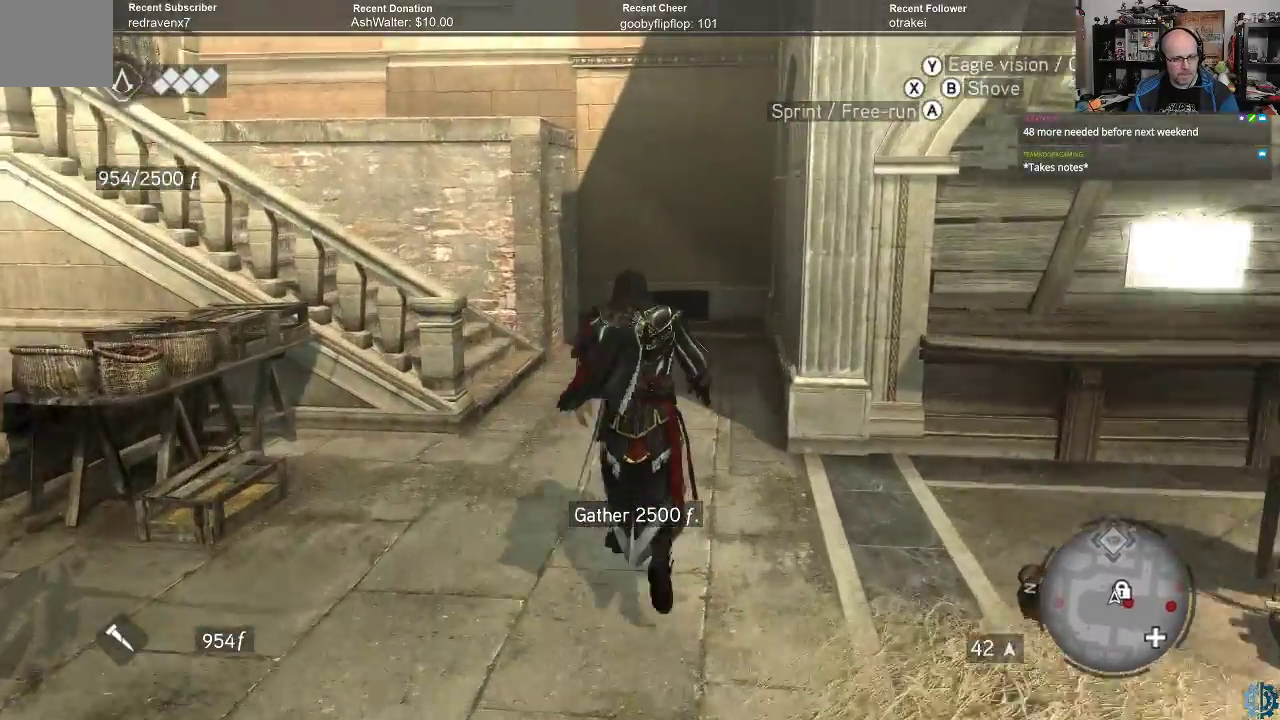
{"buttons": ["A", "R2"], "left_stick": "up-left", "right_stick": "center", "events": [[333, "left_stick", "up-left"]]}
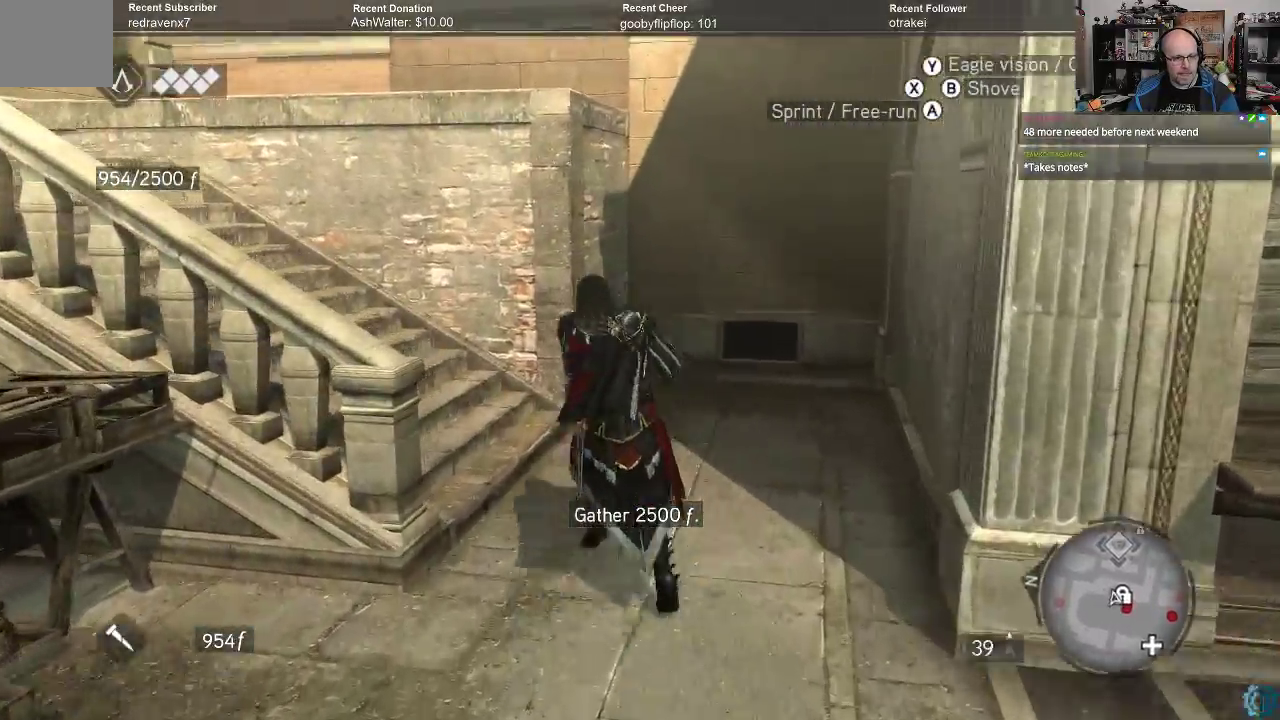
{"buttons": ["A", "R2"], "left_stick": "up", "right_stick": "center", "events": [[333, "left_stick", "up"]]}
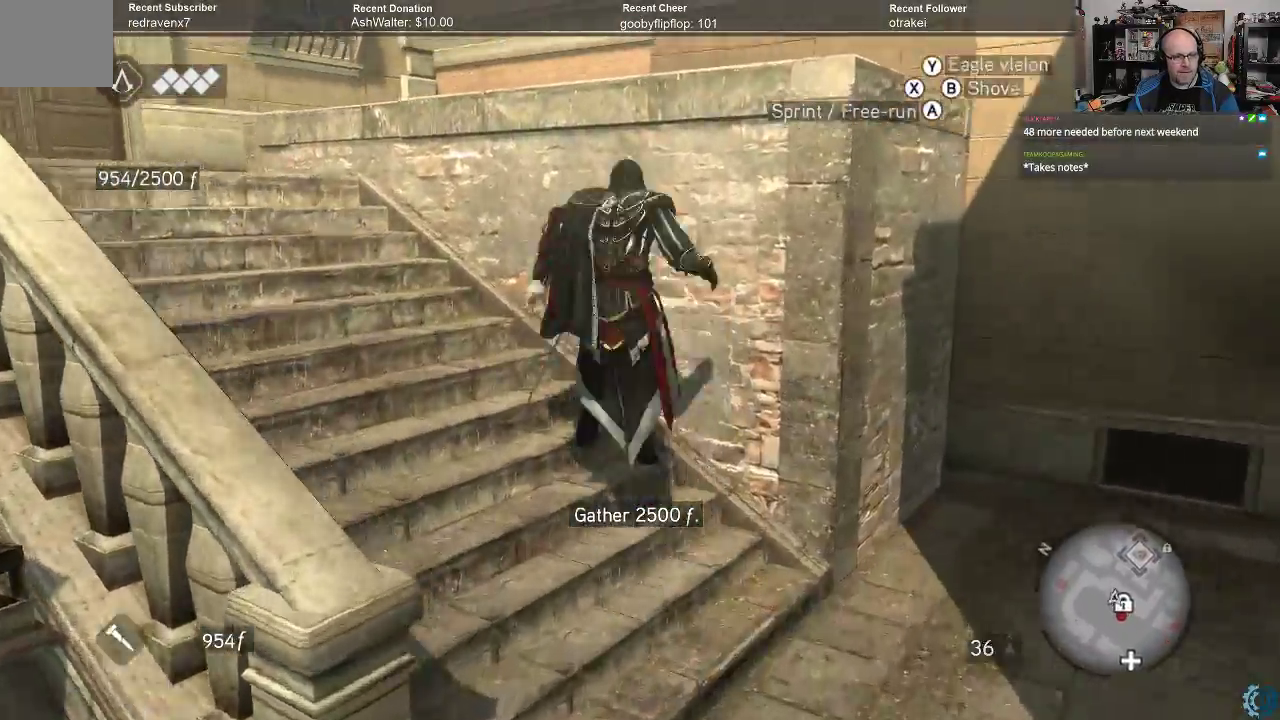
{"buttons": ["A", "R2"], "left_stick": "up-right", "right_stick": "center", "events": [[133, "left_stick", "up-right"]]}
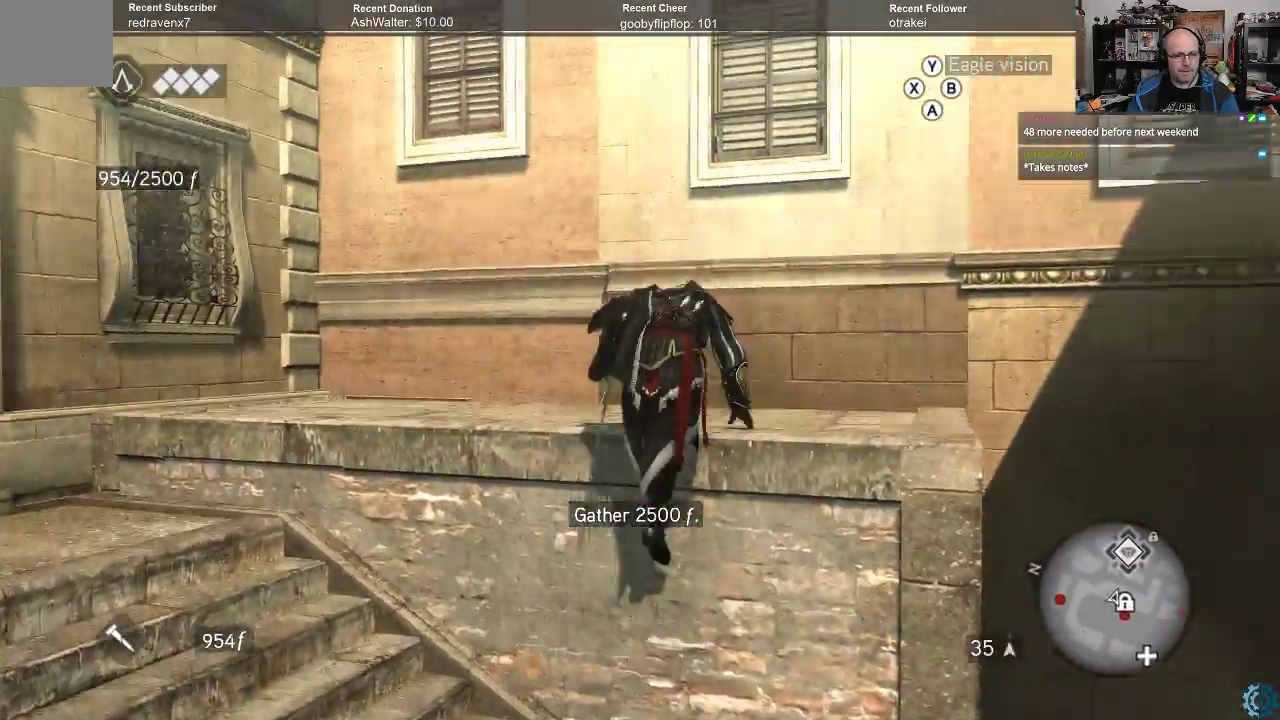
{"buttons": ["A", "R2"], "left_stick": "up-right", "right_stick": "center", "events": []}
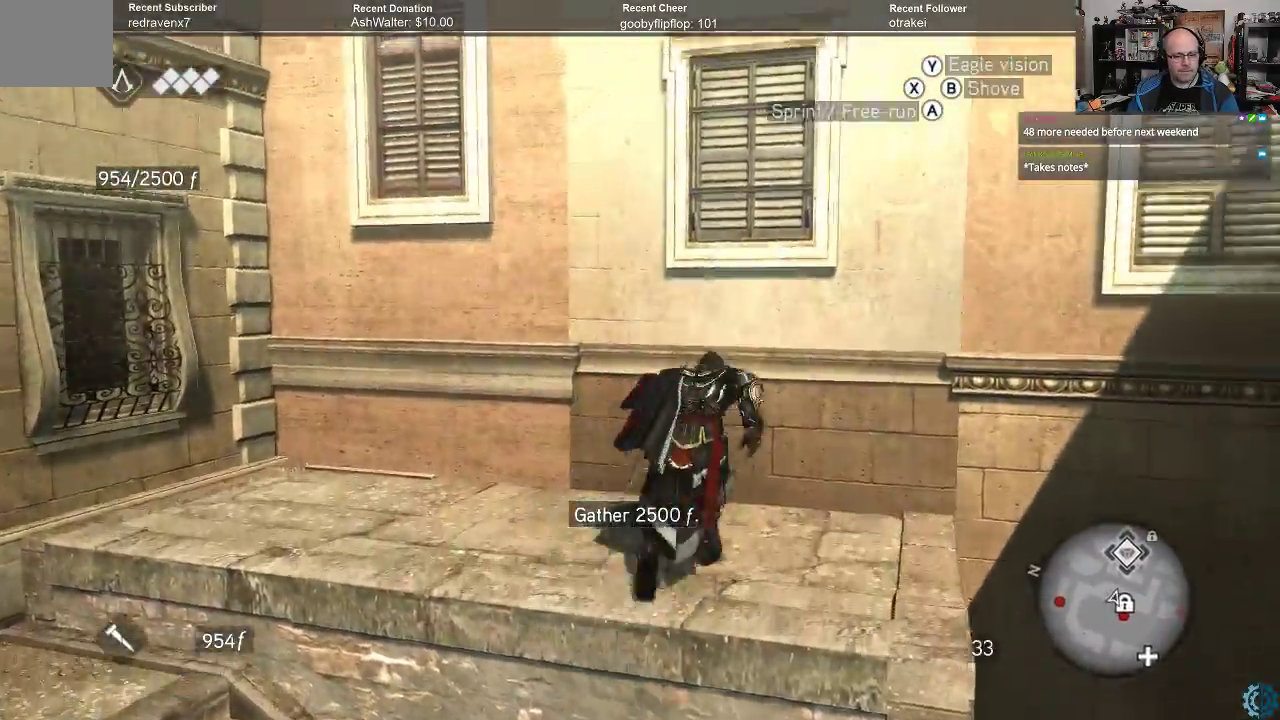
{"buttons": ["A", "R2"], "left_stick": "up", "right_stick": "center", "events": [[200, "left_stick", "up"]]}
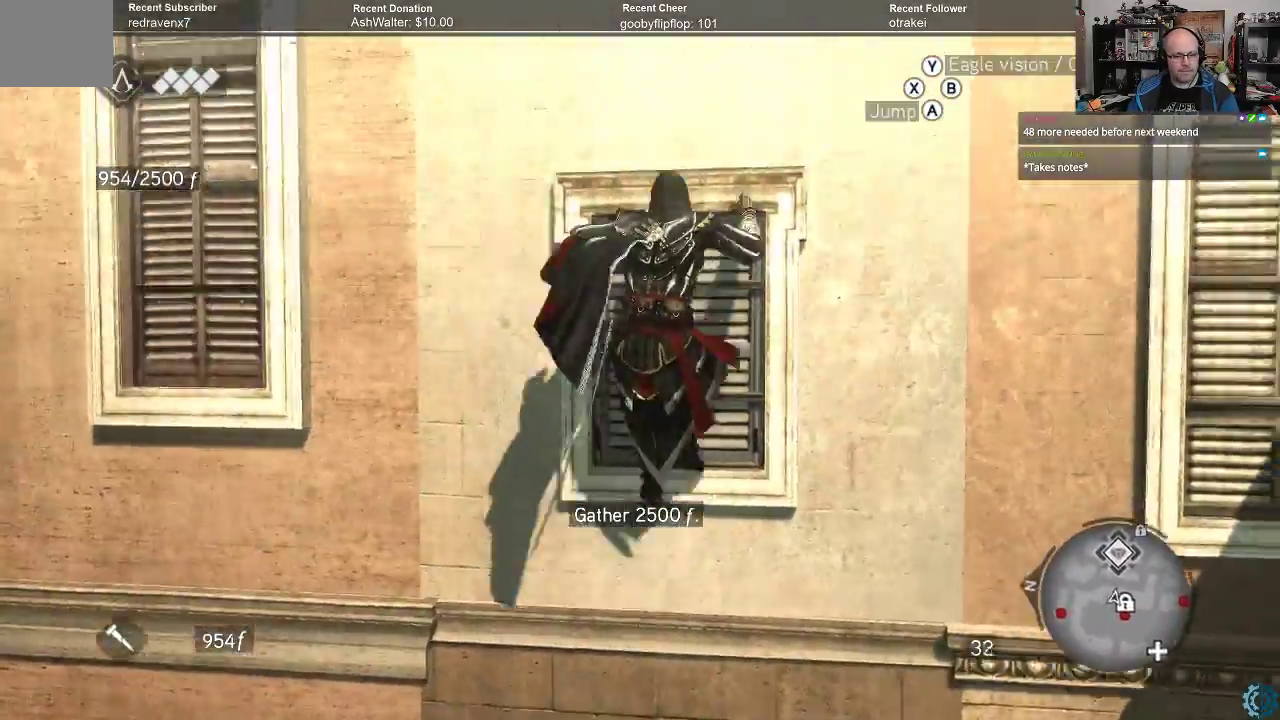
{"buttons": ["A", "R2"], "left_stick": "up", "right_stick": "center", "events": []}
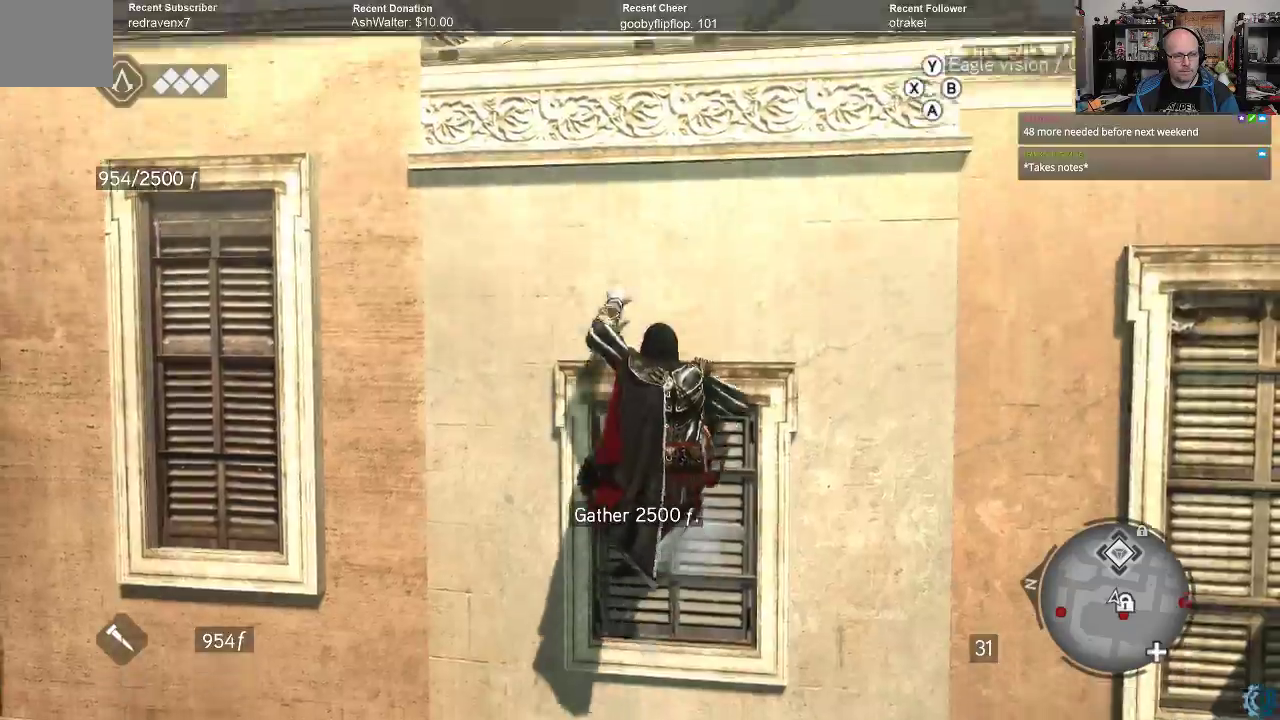
{"buttons": ["A", "R2"], "left_stick": "up", "right_stick": "center", "events": []}
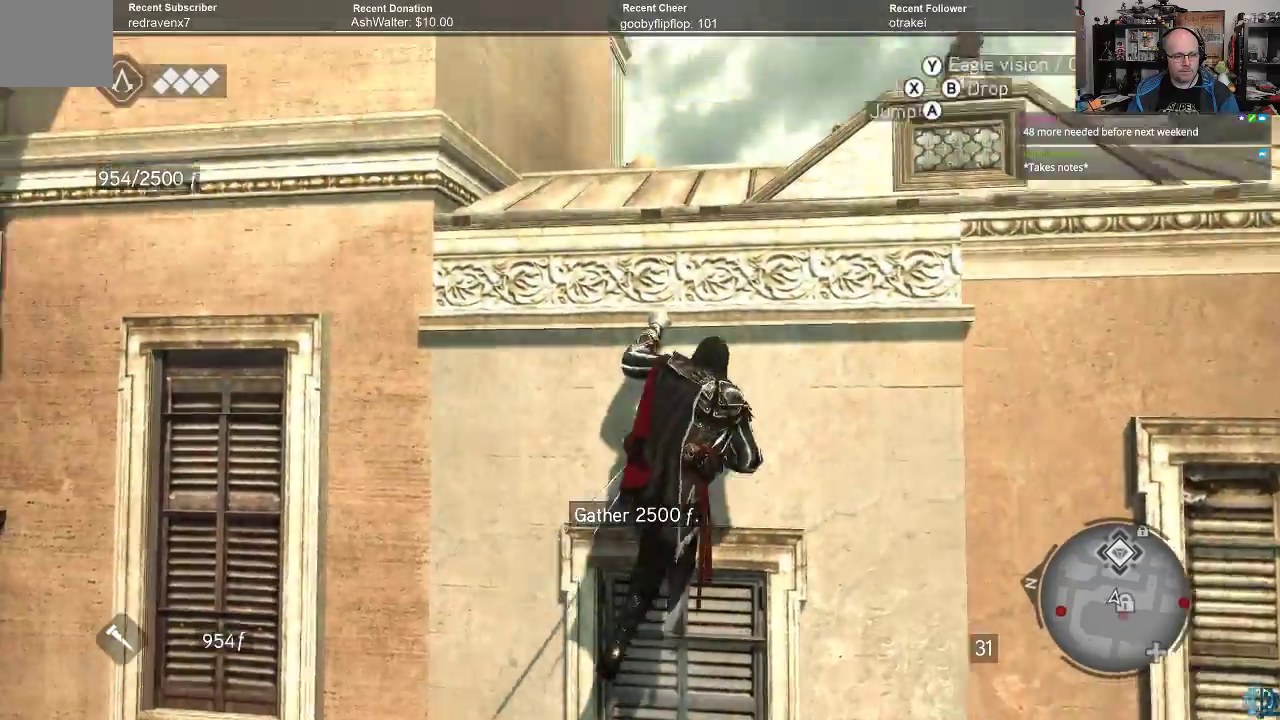
{"buttons": ["A", "R2"], "left_stick": "up", "right_stick": "center", "events": []}
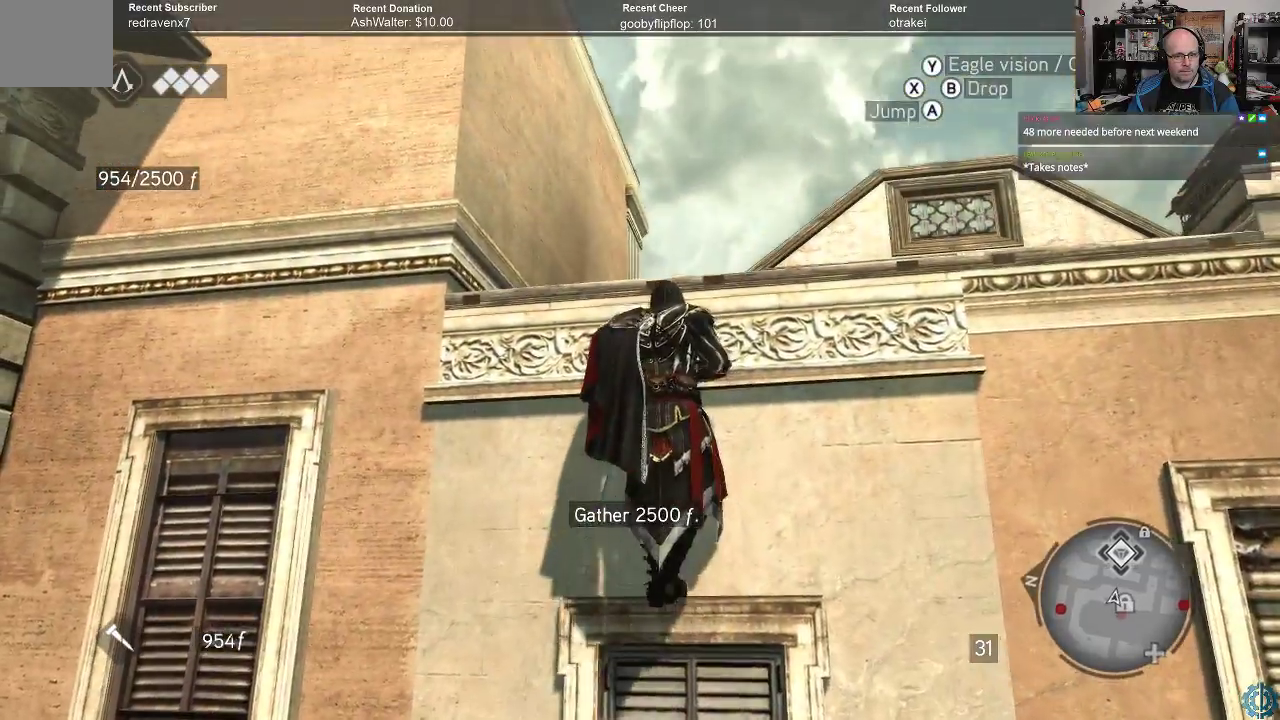
{"buttons": ["A", "R2"], "left_stick": "up", "right_stick": "center", "events": []}